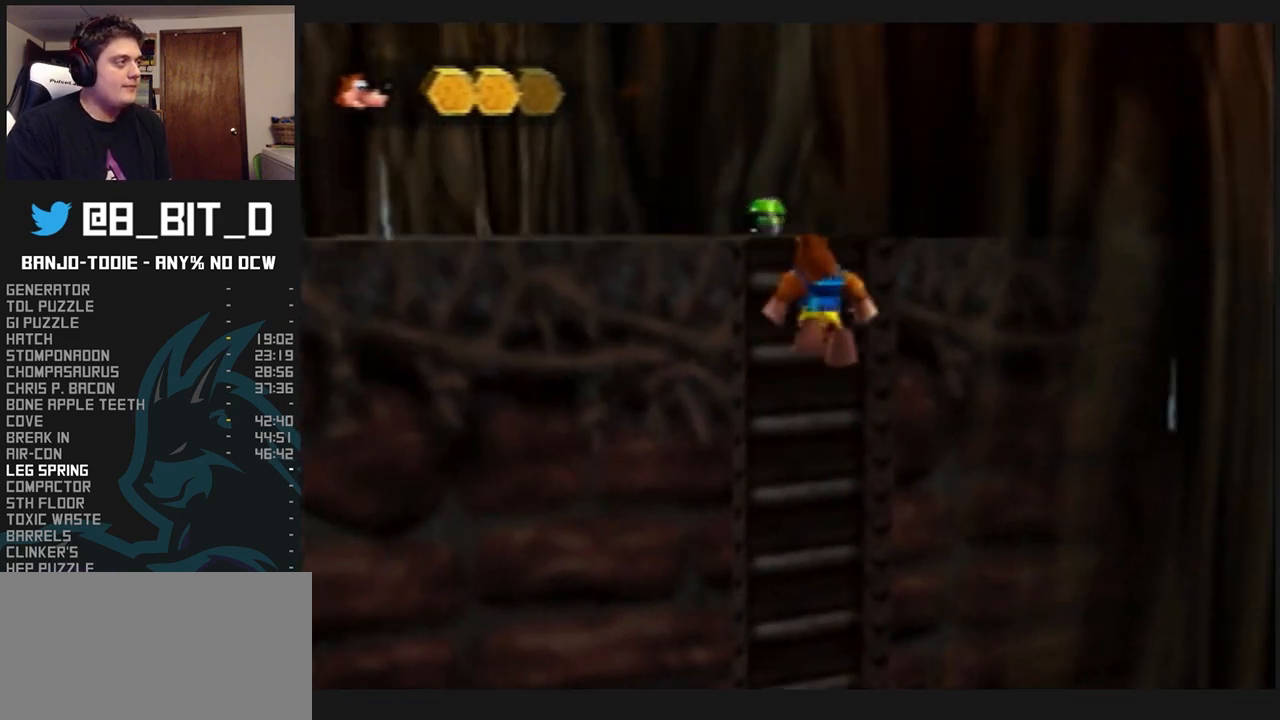
Gameplay with a controller (Nintendo layout); each line is a JSON object with the inputs held at the frame after it (dt_ms = milliseconds from this image to that frame). "events" lists button and stick changes between this image and that frame as [ms after this image, input, new state], when the widget could be followed in between. Not read: L3 R3.
{"dt_ms": 500, "buttons": ["L1"], "left_stick": "up", "events": [[33, "A", "up"], [33, "left_stick", "up-left"], [67, "B", "down"], [133, "left_stick", "up"], [167, "B", "up"], [200, "A", "down"], [367, "A", "up"]]}
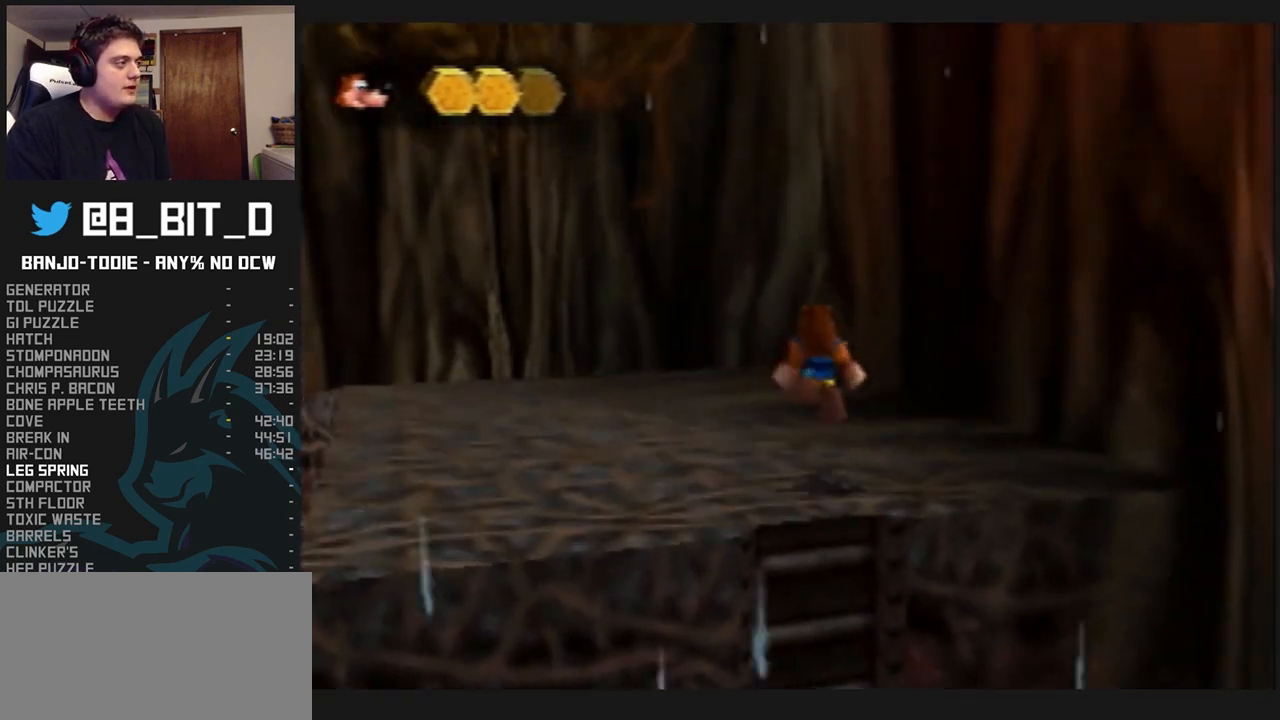
{"dt_ms": 500, "buttons": ["L1"], "left_stick": "up", "events": []}
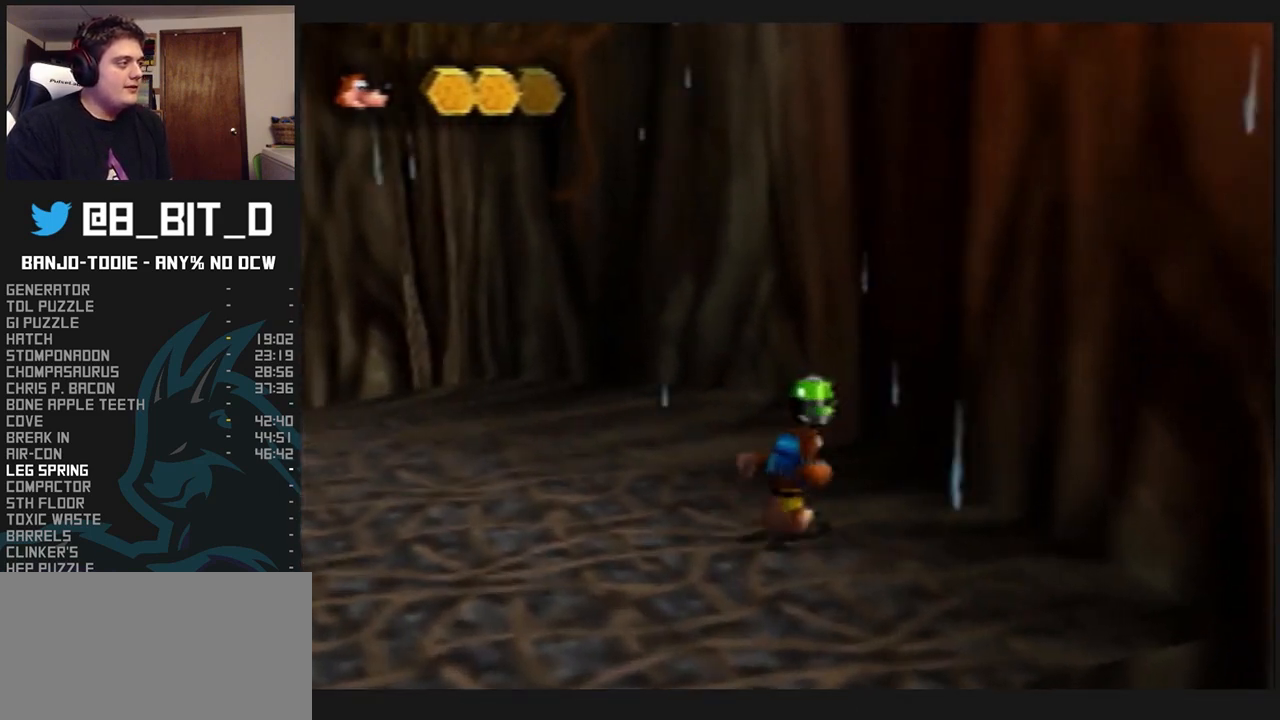
{"dt_ms": 500, "buttons": ["L1"], "left_stick": "up", "events": []}
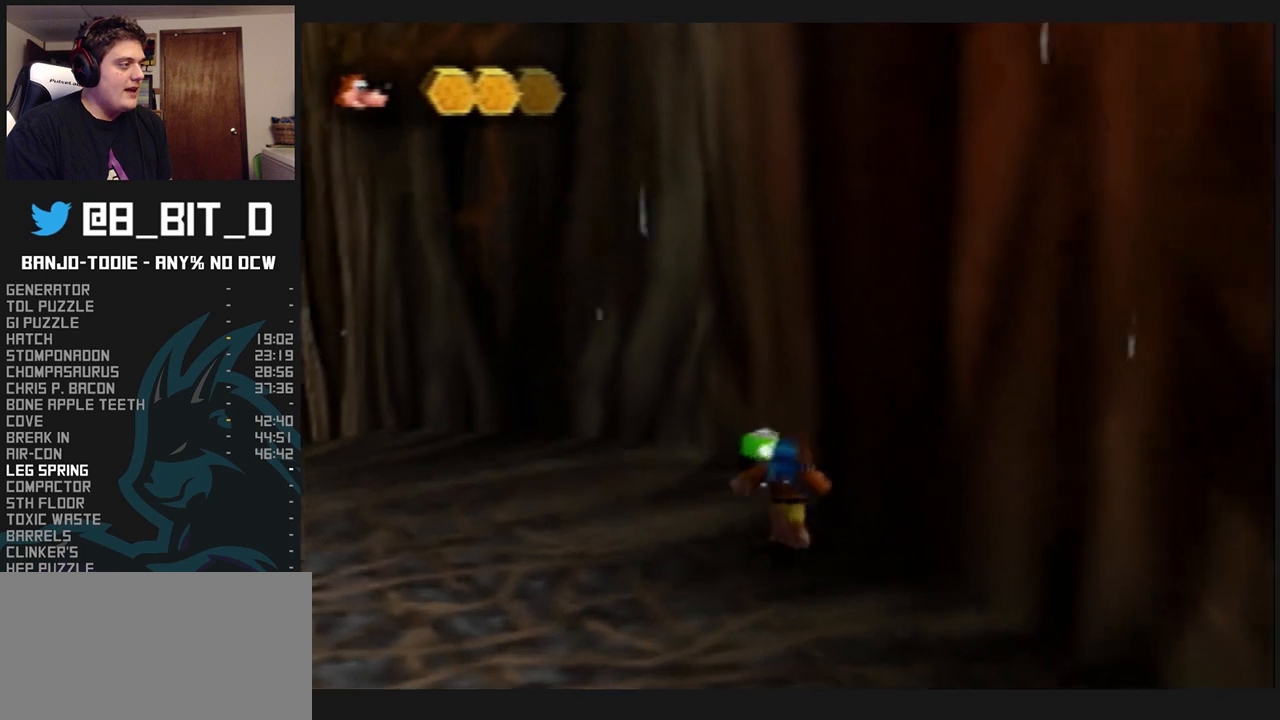
{"dt_ms": 500, "buttons": ["L1"], "left_stick": "up", "events": []}
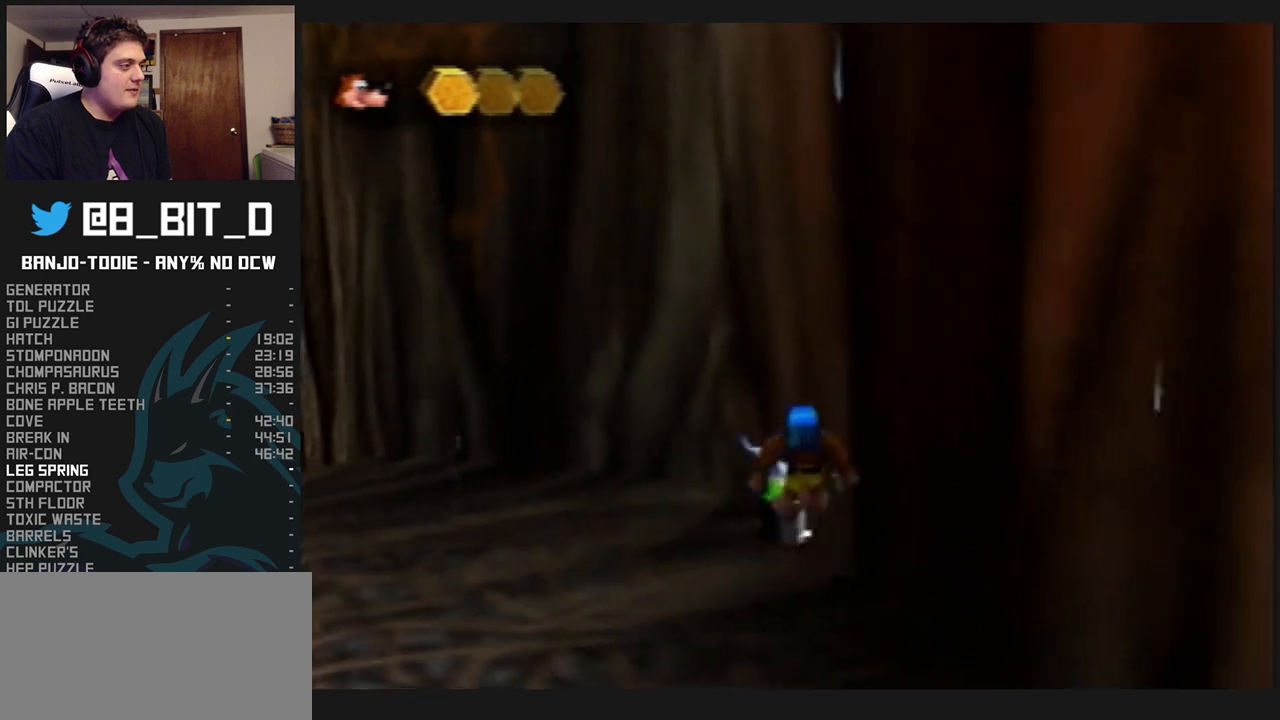
{"dt_ms": 500, "buttons": ["L1"], "left_stick": "up", "events": [[133, "left_stick", "center"], [267, "left_stick", "up"]]}
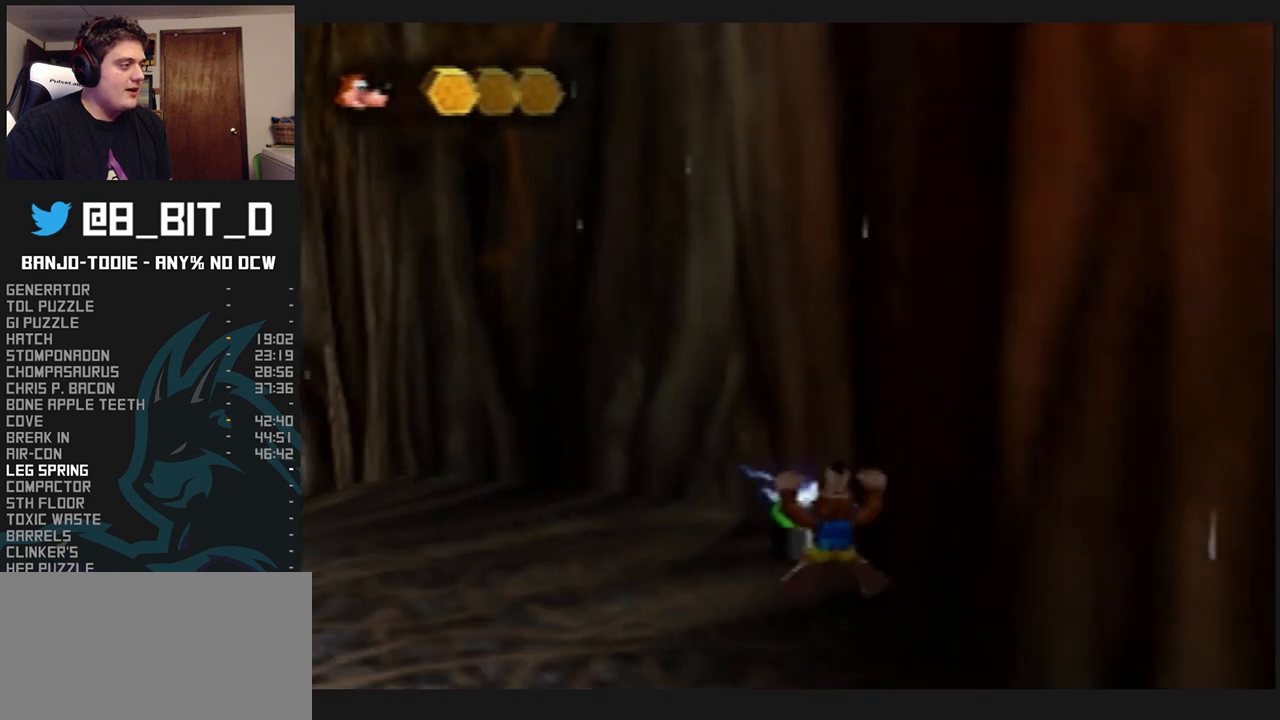
{"dt_ms": 500, "buttons": ["B", "L1"], "left_stick": "up", "events": [[400, "B", "down"]]}
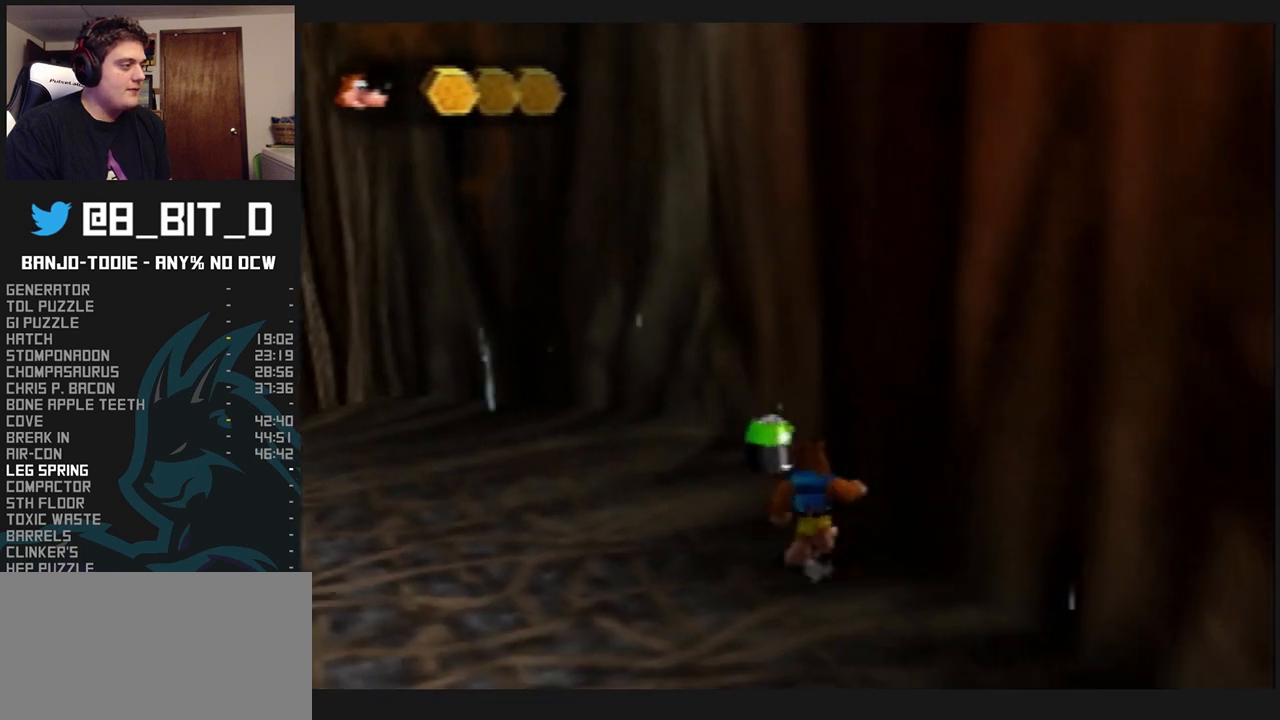
{"dt_ms": 500, "buttons": ["B", "L1"], "left_stick": "up", "events": []}
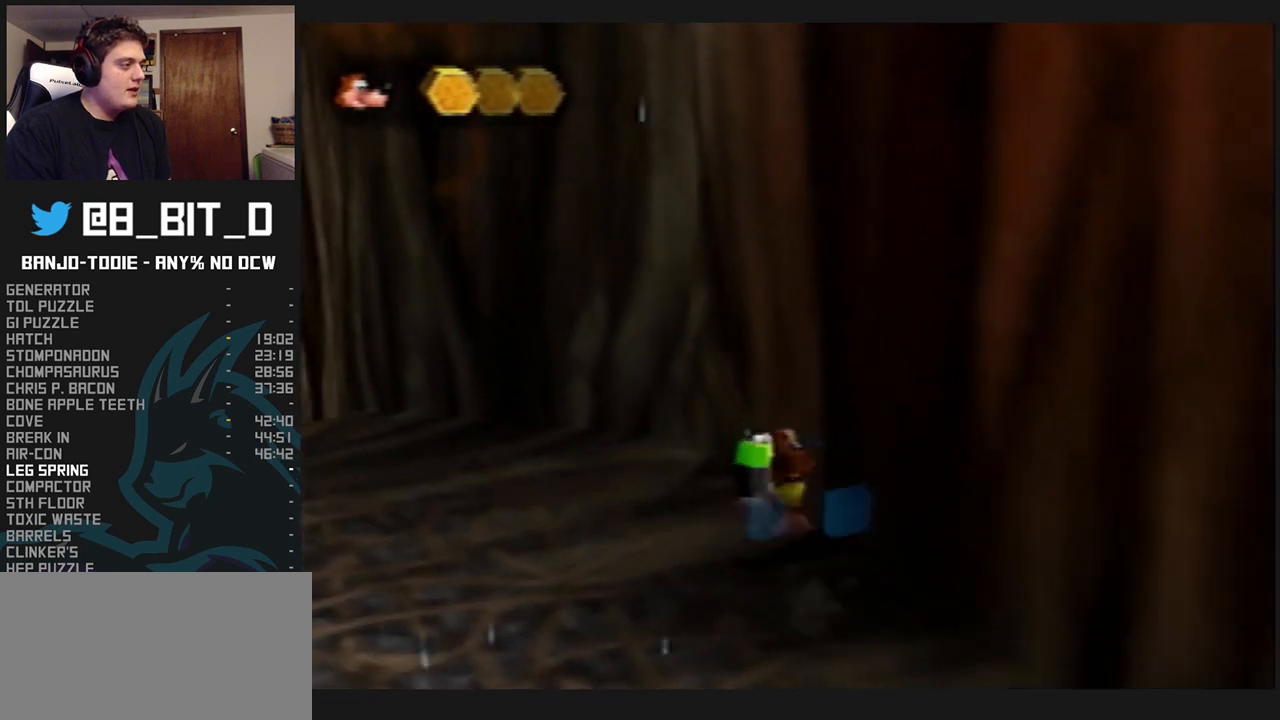
{"dt_ms": 500, "buttons": ["L1"], "left_stick": "center", "events": [[167, "B", "up"], [167, "left_stick", "center"], [333, "A", "down"], [500, "A", "up"]]}
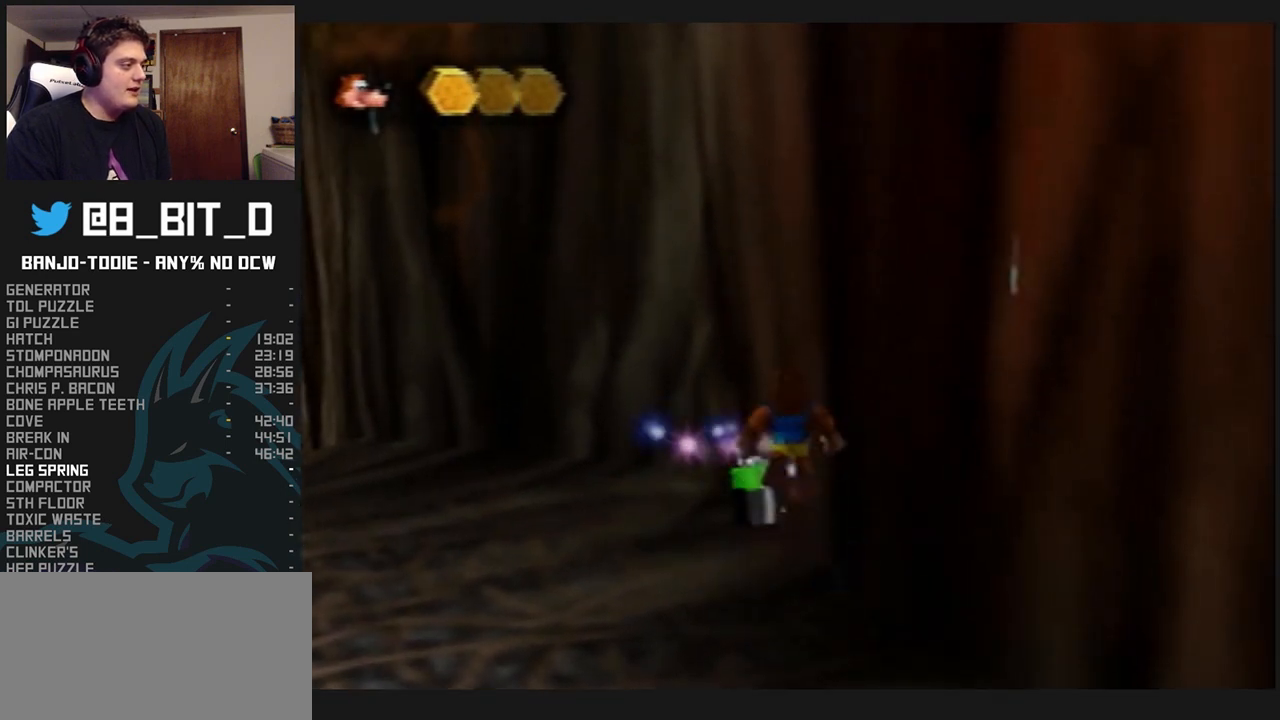
{"dt_ms": 500, "buttons": ["L1", "Z"], "left_stick": "center", "events": [[500, "Z", "down"]]}
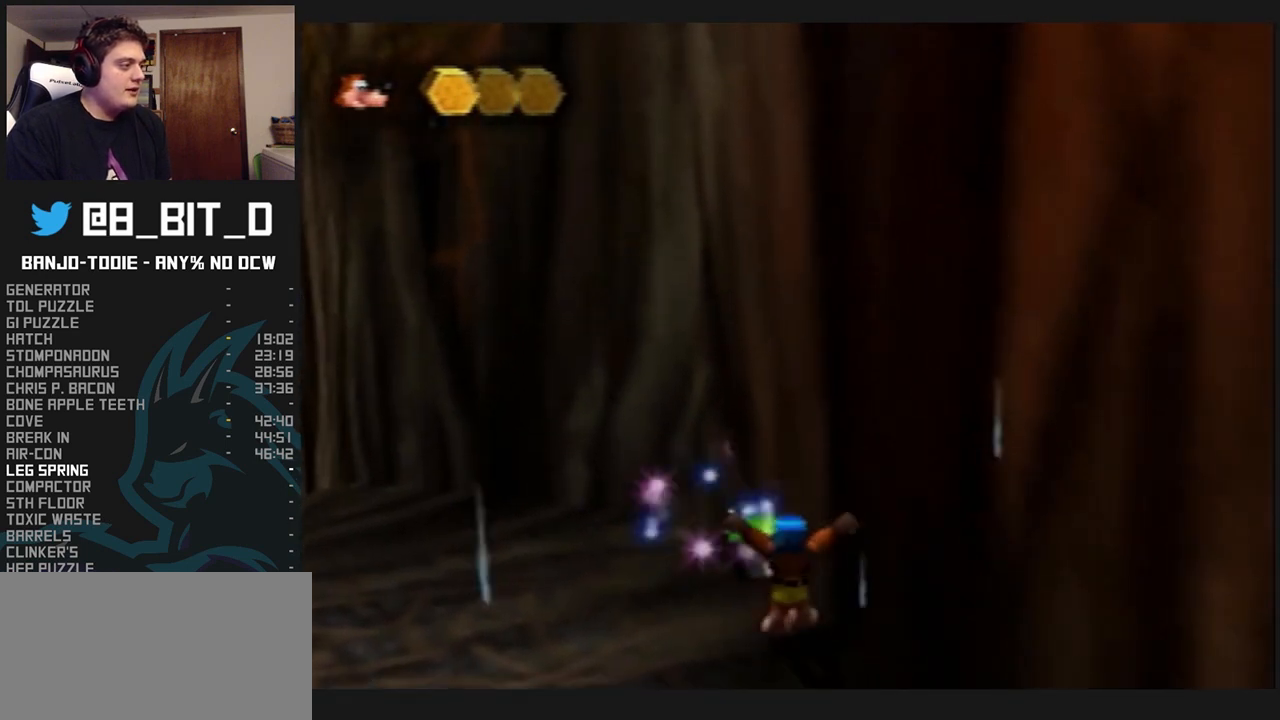
{"dt_ms": 500, "buttons": ["L1", "Z"], "left_stick": "center", "events": [[167, "C_LEFT", "down"], [300, "C_LEFT", "up"]]}
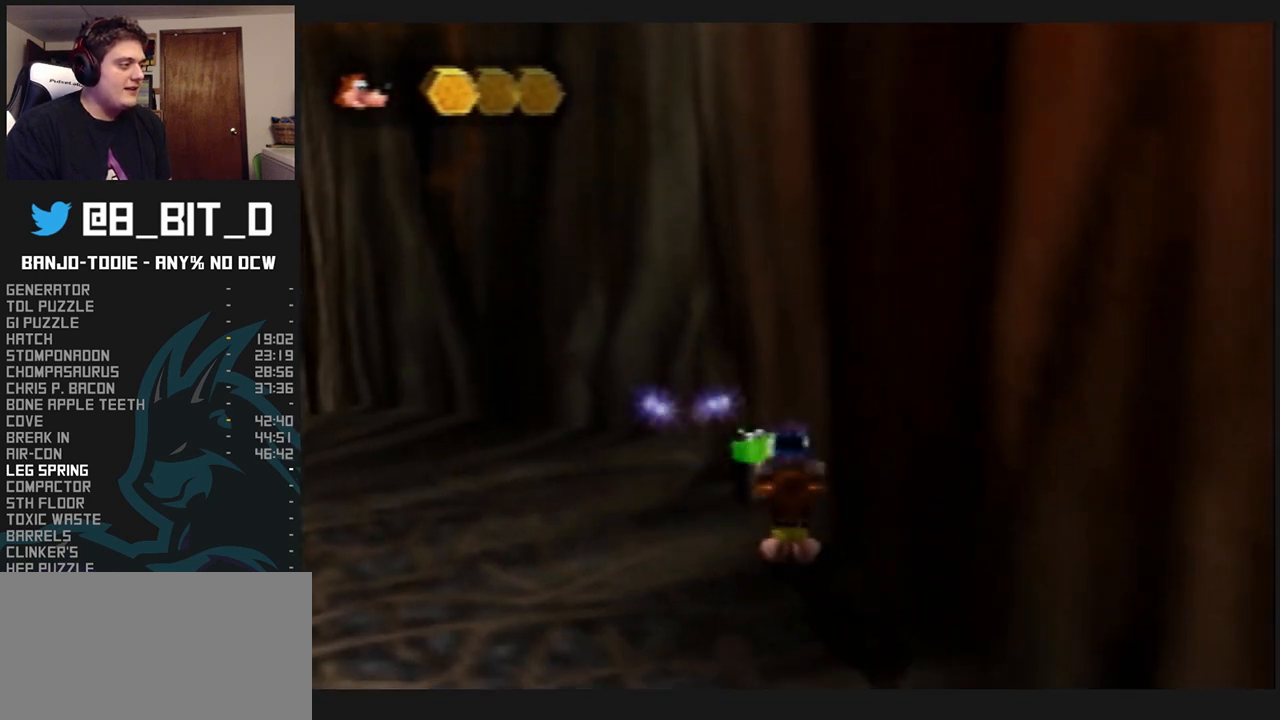
{"dt_ms": 500, "buttons": ["B", "L1", "Z"], "left_stick": "up", "events": [[67, "left_stick", "up"], [200, "R1", "down"], [200, "START", "down"], [233, "R1", "up"], [233, "START", "up"], [500, "B", "down"]]}
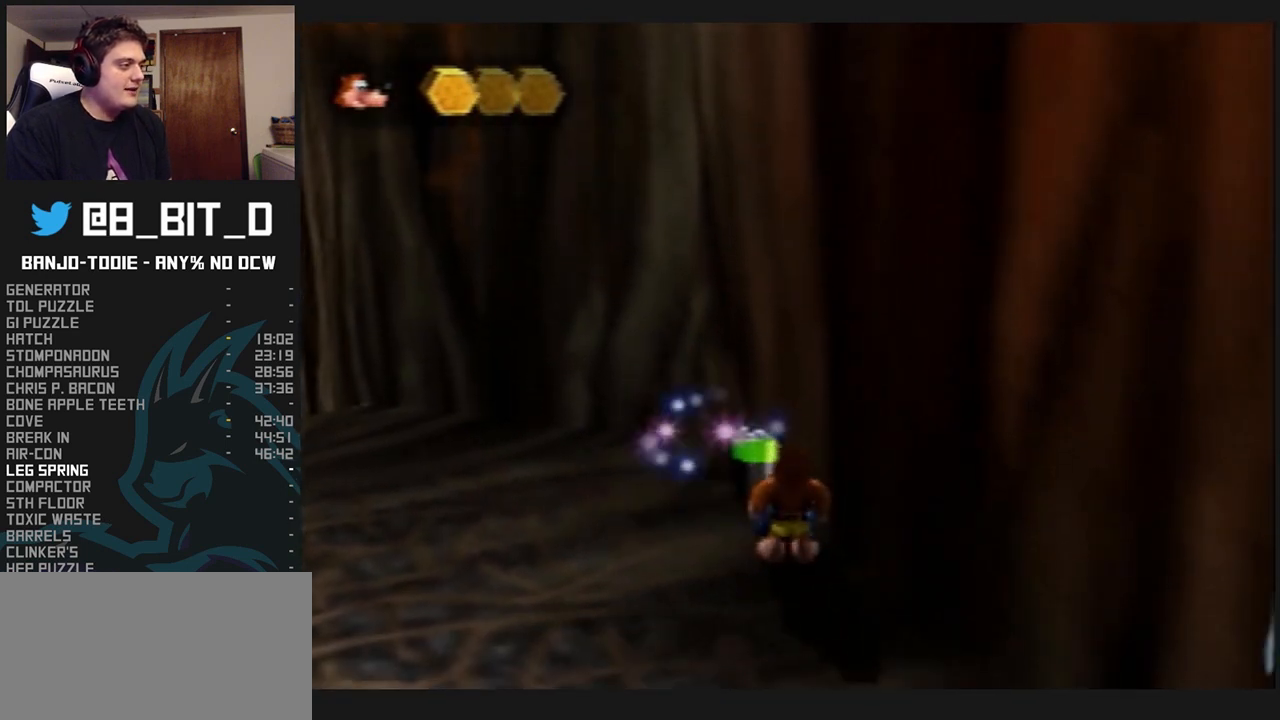
{"dt_ms": 500, "buttons": ["L1", "C_LEFT"], "left_stick": "up-left", "events": [[67, "B", "up"], [133, "B", "down"], [200, "B", "up"], [300, "B", "down"], [367, "B", "up"], [500, "C_LEFT", "down"], [500, "Z", "up"], [500, "left_stick", "up-left"]]}
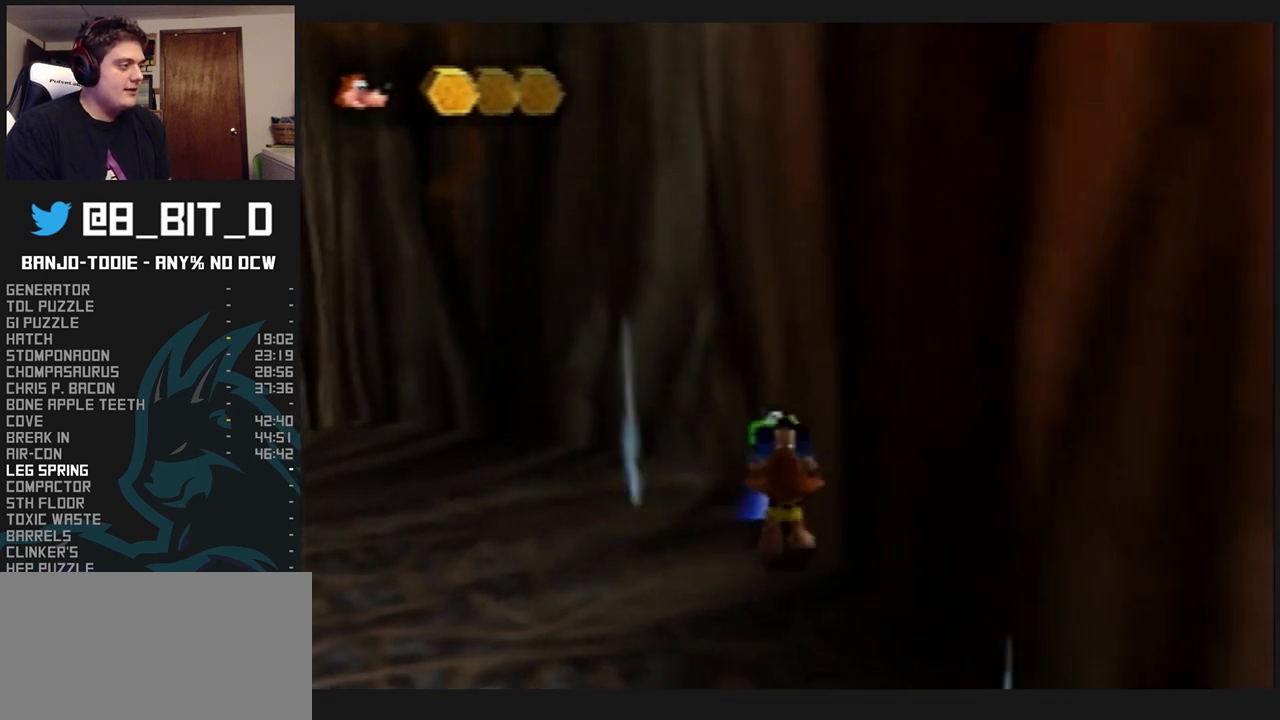
{"dt_ms": 1000, "buttons": ["L1"], "left_stick": "down", "events": [[100, "left_stick", "left"], [233, "left_stick", "down-left"], [733, "C_LEFT", "up"], [967, "left_stick", "down"]]}
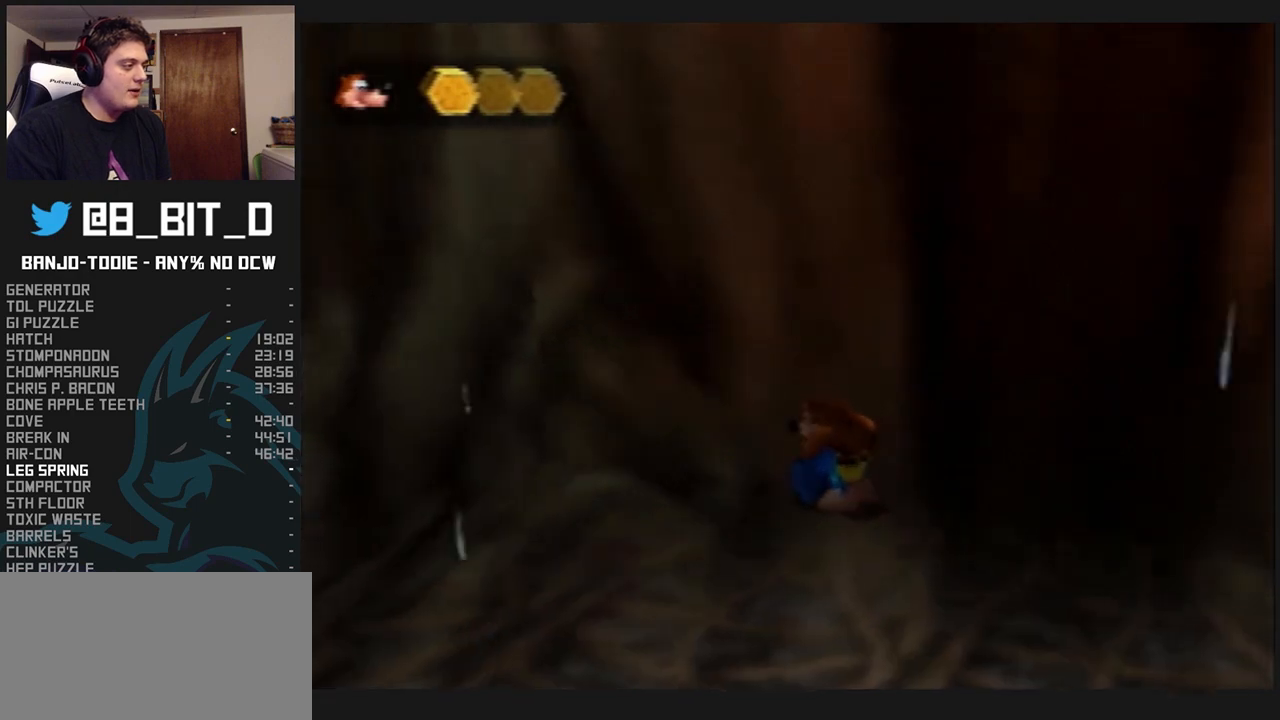
{"dt_ms": 500, "buttons": ["L1"], "left_stick": "down", "events": []}
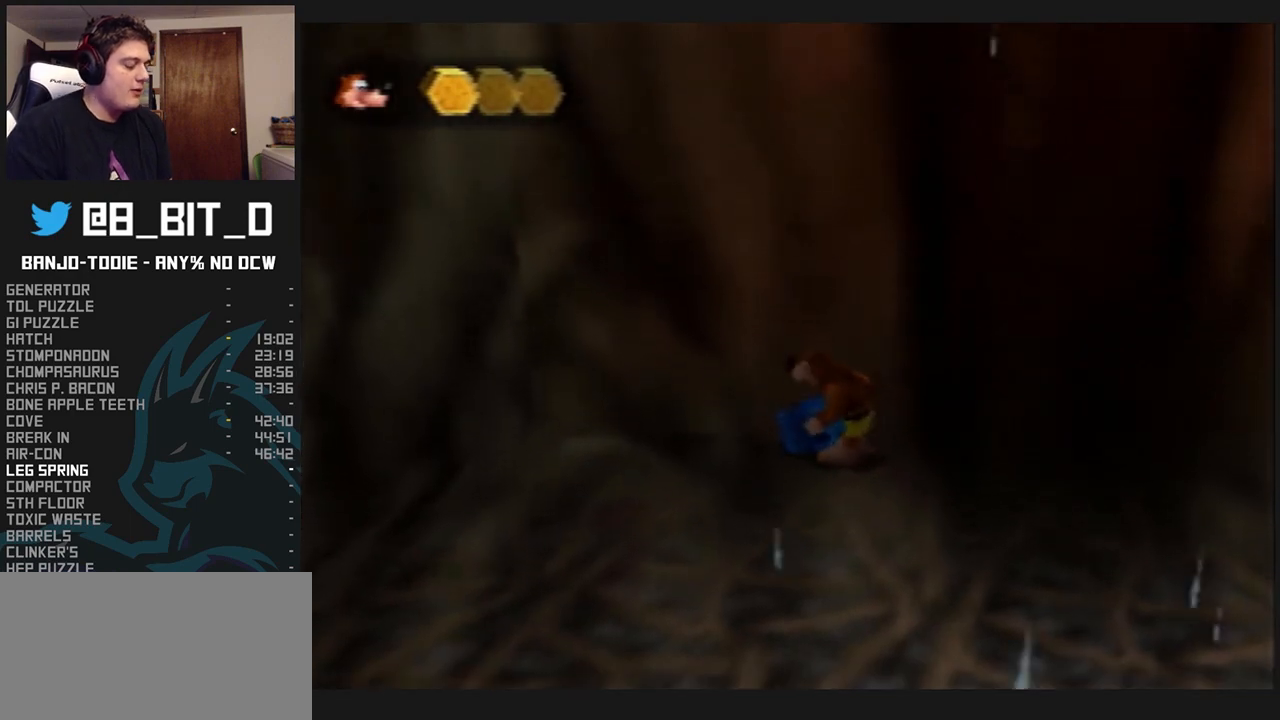
{"dt_ms": 500, "buttons": ["L1"], "left_stick": "down", "events": []}
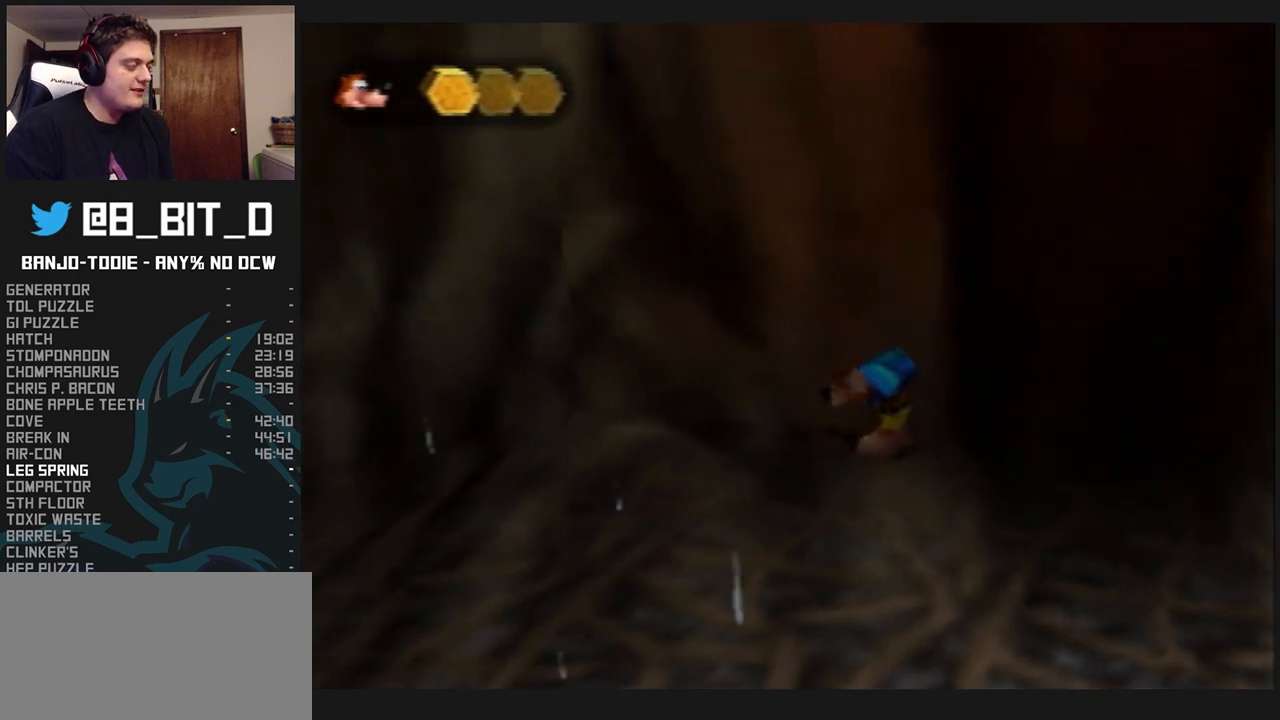
{"dt_ms": 500, "buttons": ["L1"], "left_stick": "down", "events": []}
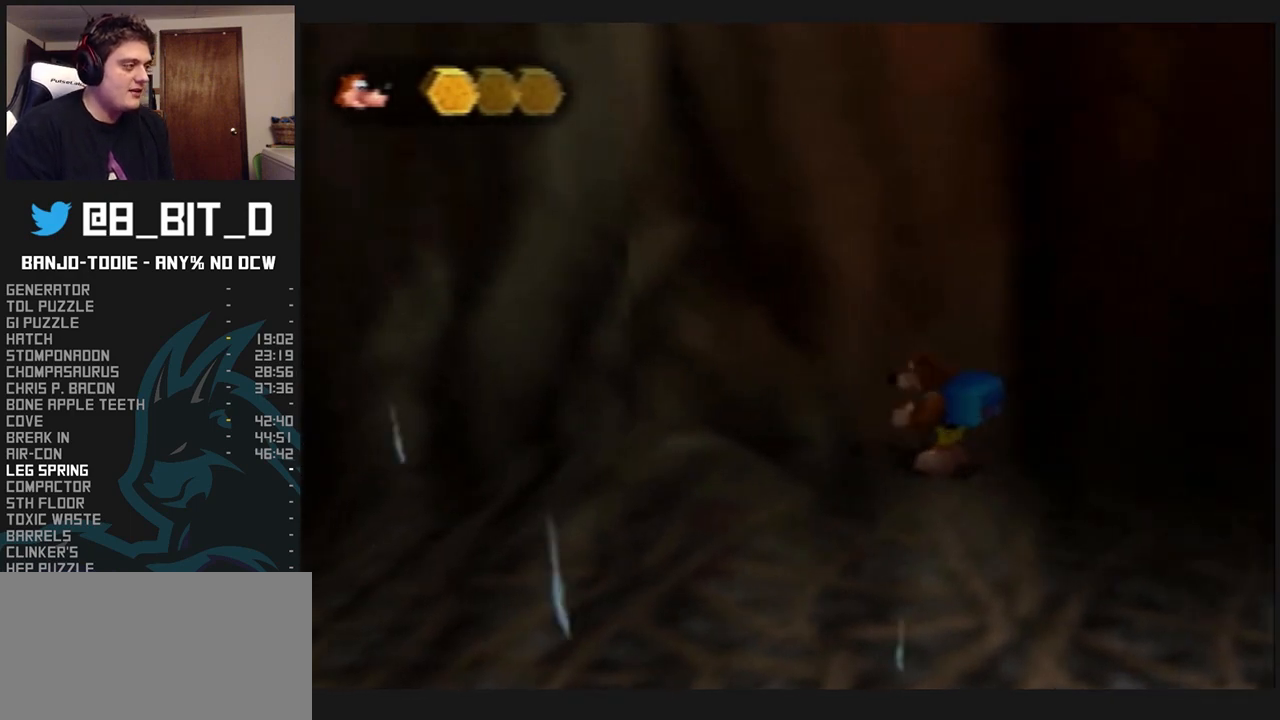
{"dt_ms": 500, "buttons": ["L1"], "left_stick": "down", "events": []}
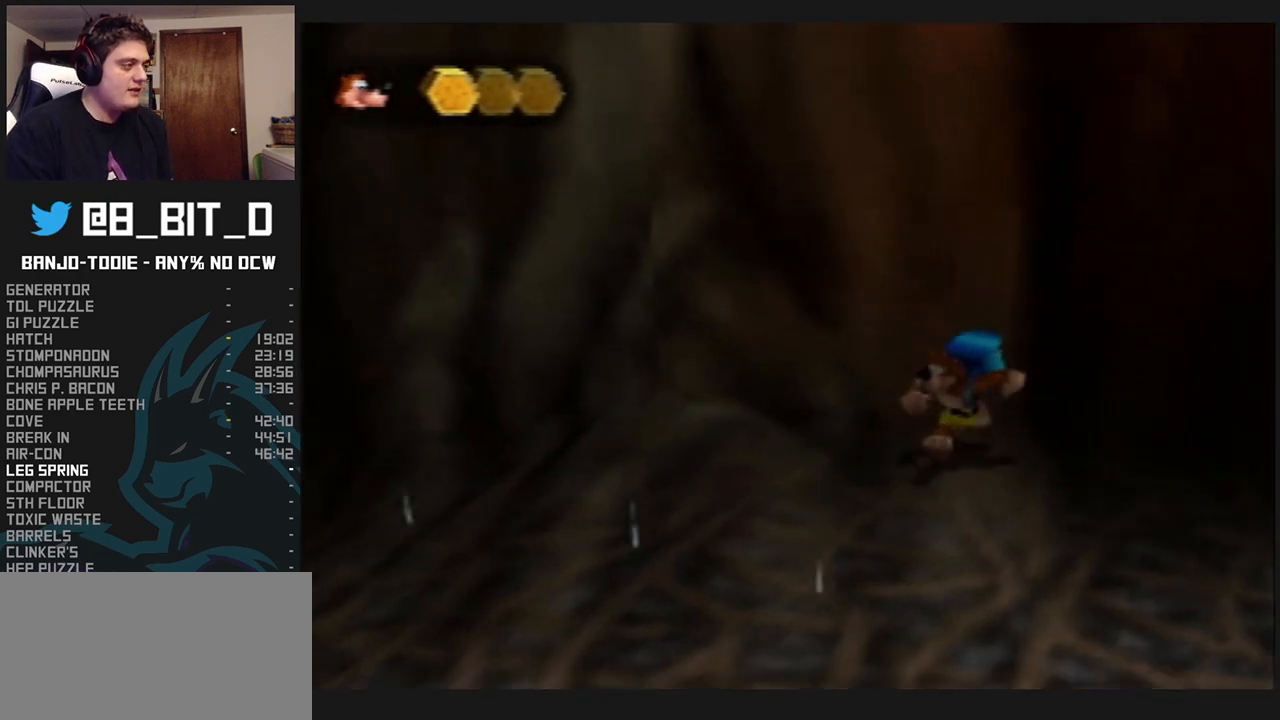
{"dt_ms": 500, "buttons": ["L1"], "left_stick": "down-left", "events": [[33, "left_stick", "down-left"]]}
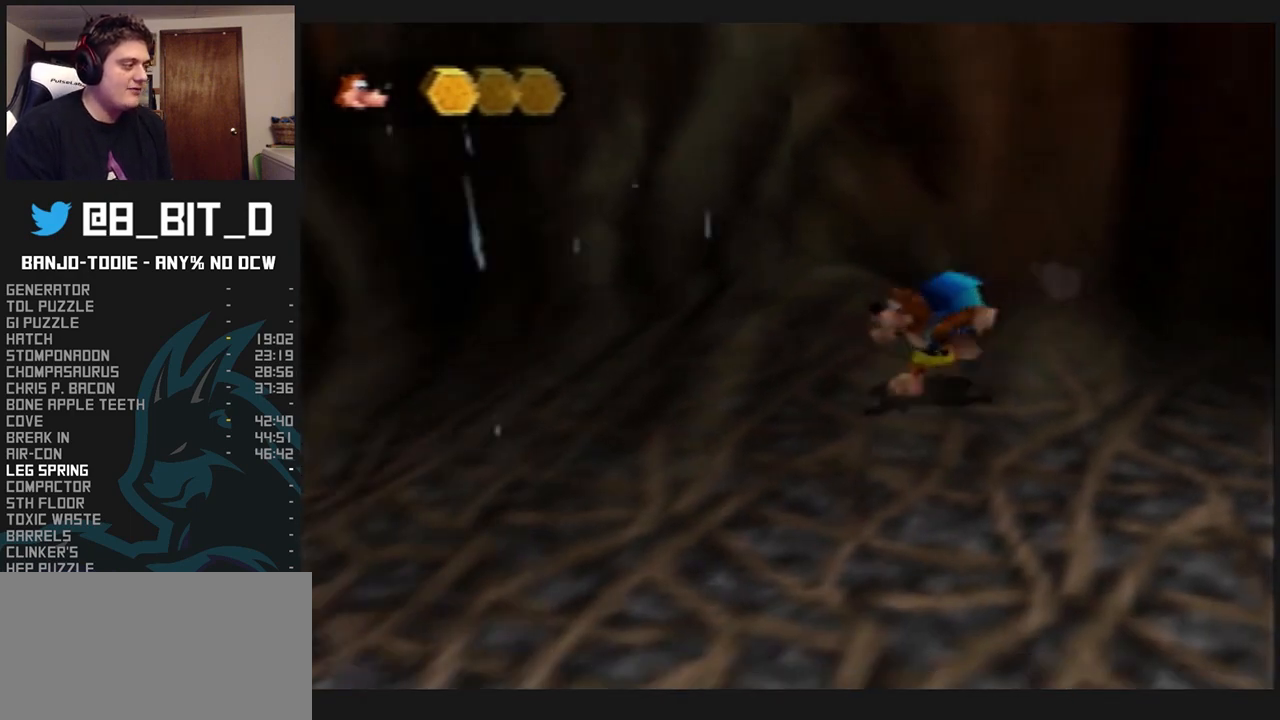
{"dt_ms": 1000, "buttons": ["A", "L1"], "left_stick": "down-left", "events": [[333, "C_LEFT", "down"], [633, "C_LEFT", "up"], [800, "A", "down"]]}
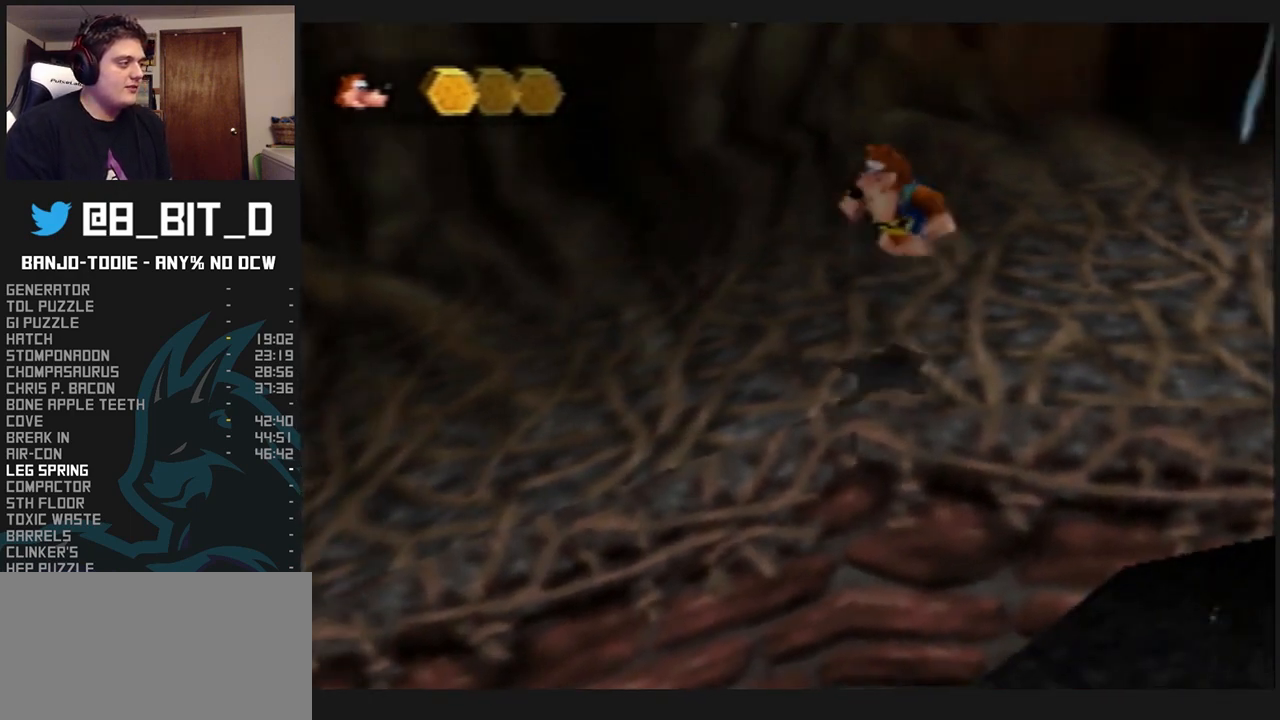
{"dt_ms": 500, "buttons": ["A", "L1"], "left_stick": "down-left", "events": []}
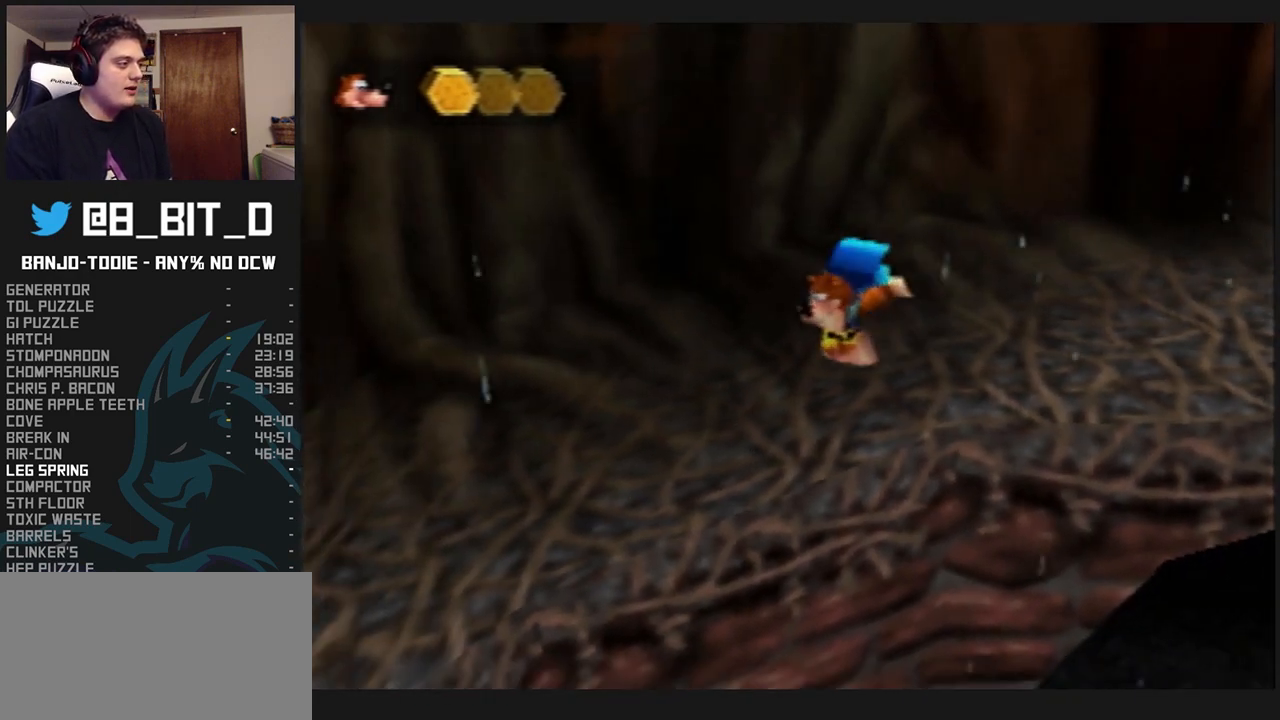
{"dt_ms": 500, "buttons": ["L1"], "left_stick": "left", "events": [[267, "left_stick", "left"], [300, "A", "up"]]}
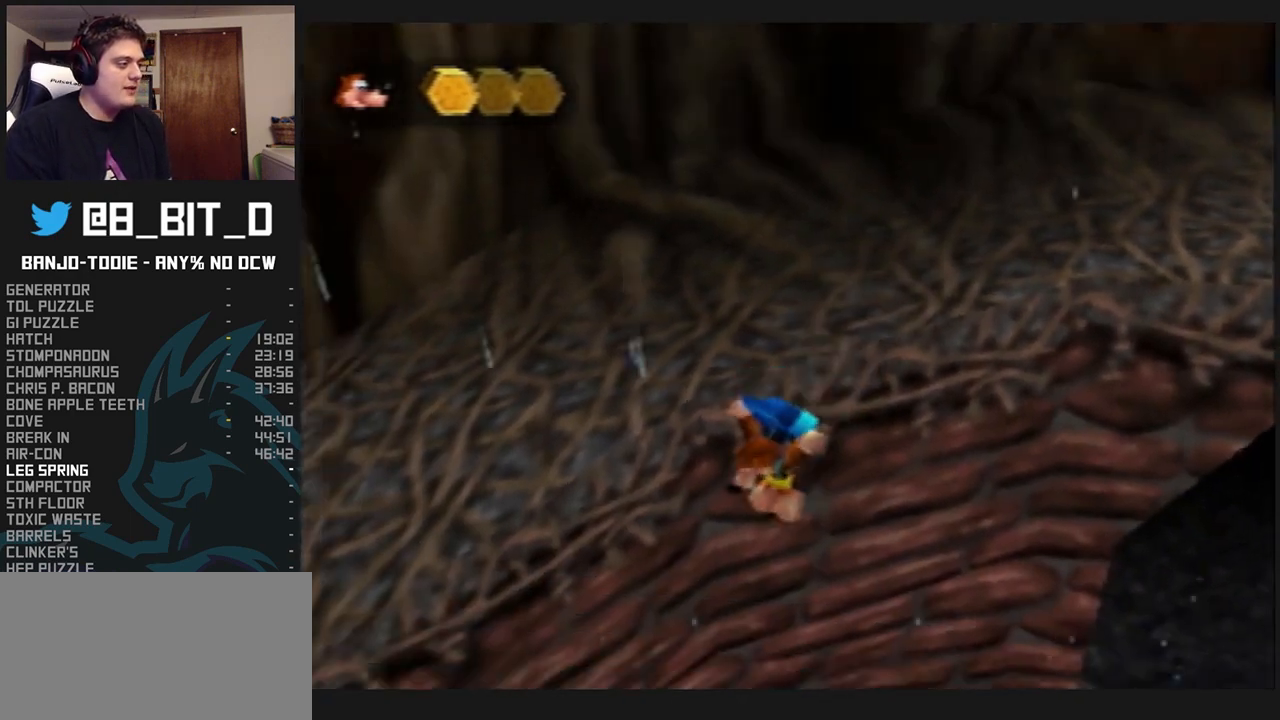
{"dt_ms": 500, "buttons": ["L1"], "left_stick": "left", "events": []}
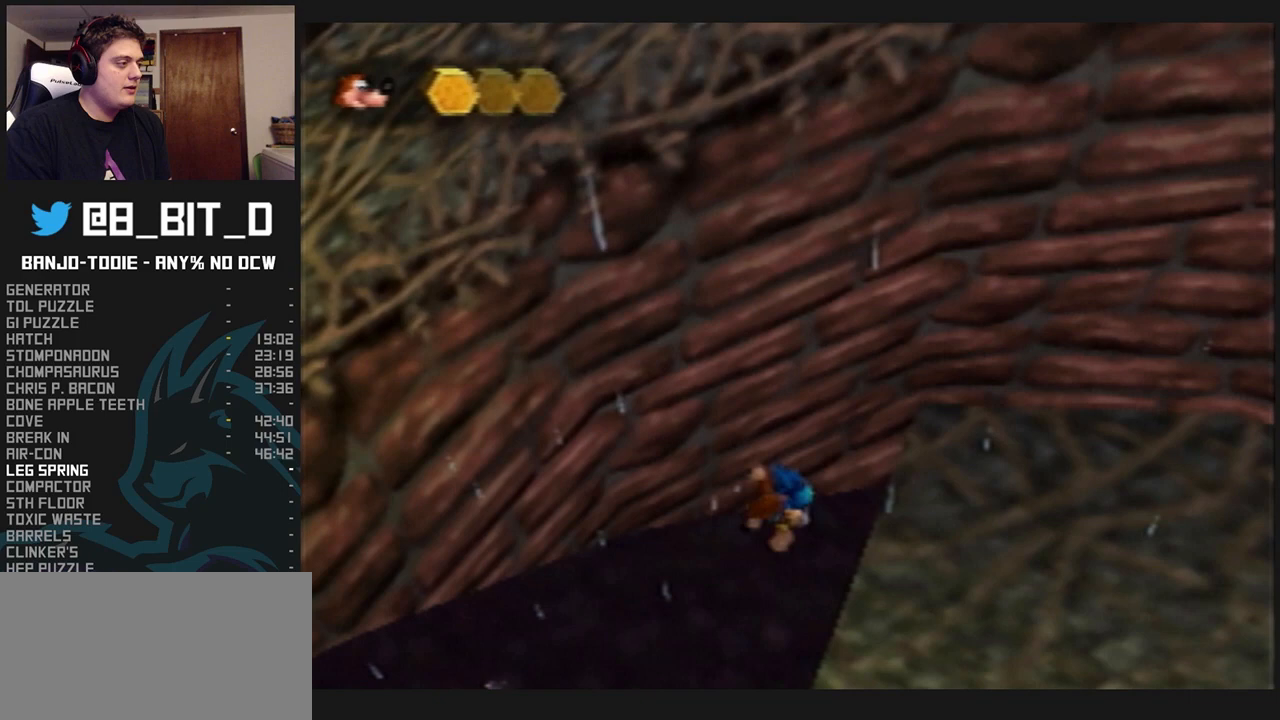
{"dt_ms": 500, "buttons": ["L1"], "left_stick": "center", "events": [[133, "left_stick", "center"], [433, "R1", "down"], [467, "R1", "up"]]}
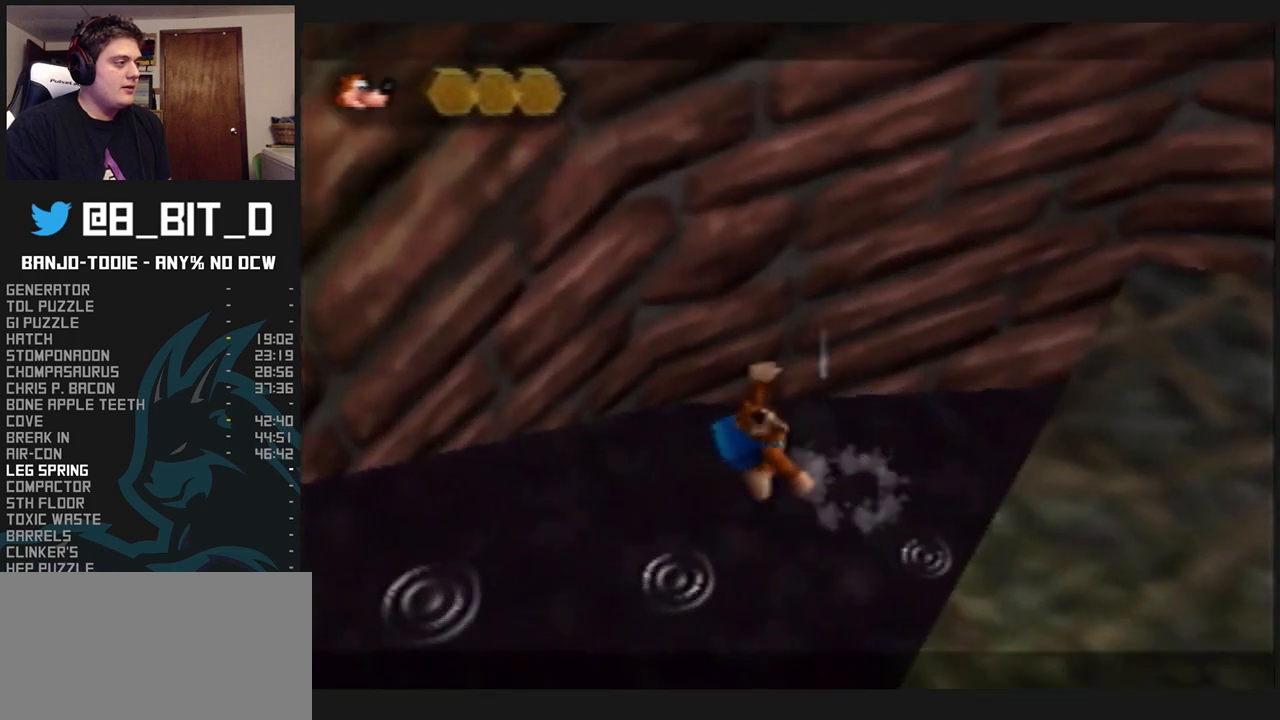
{"dt_ms": 500, "buttons": ["L1"], "left_stick": "center", "events": []}
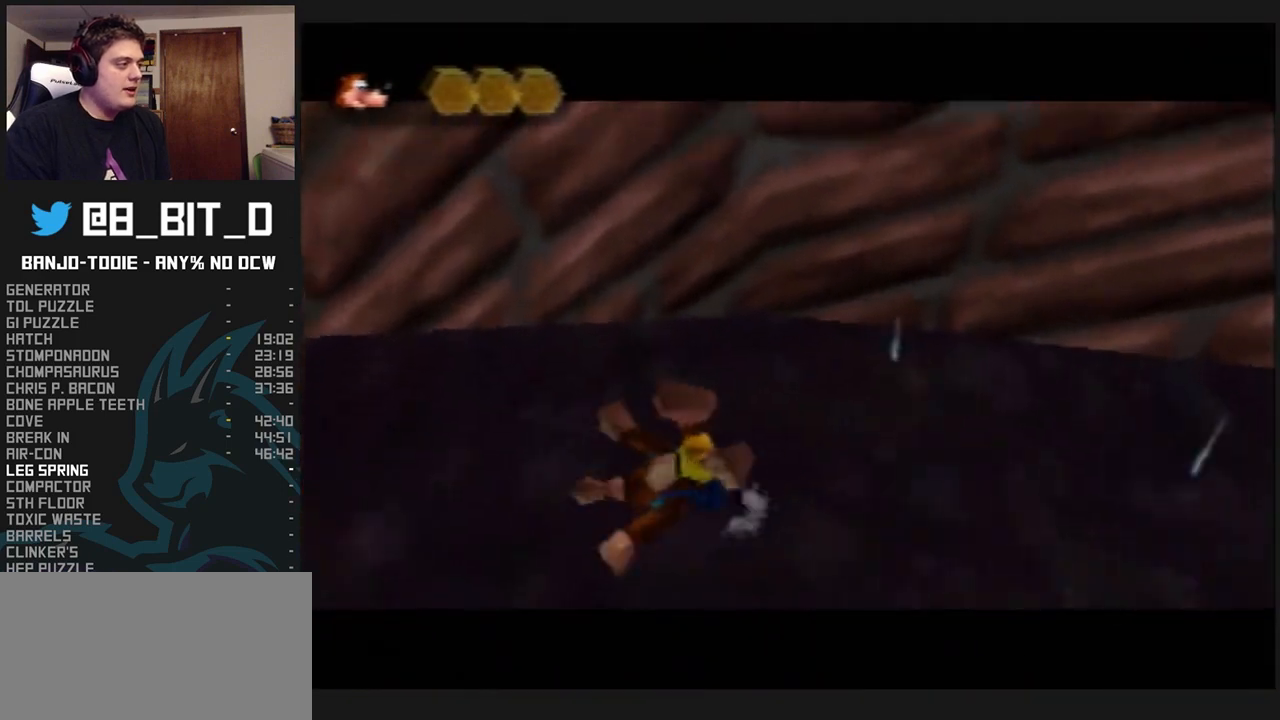
{"dt_ms": 500, "buttons": ["L1"], "left_stick": "center", "events": []}
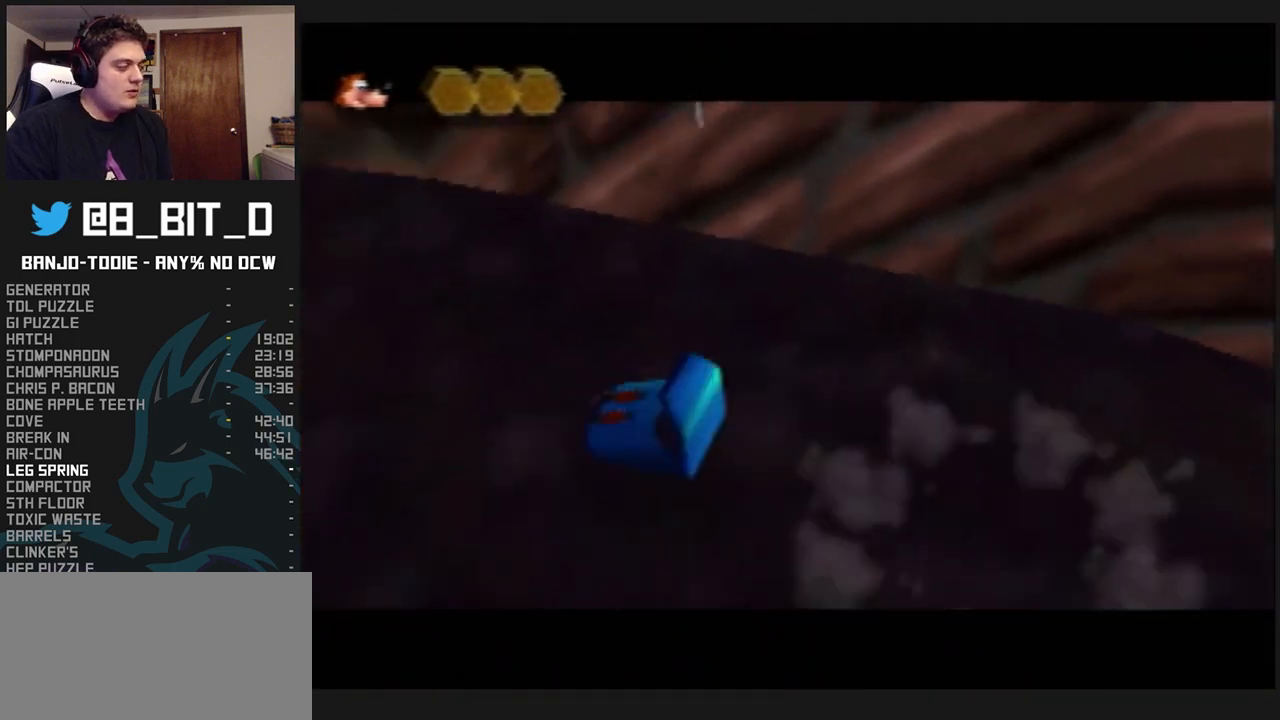
{"dt_ms": 500, "buttons": ["L1"], "left_stick": "center", "events": []}
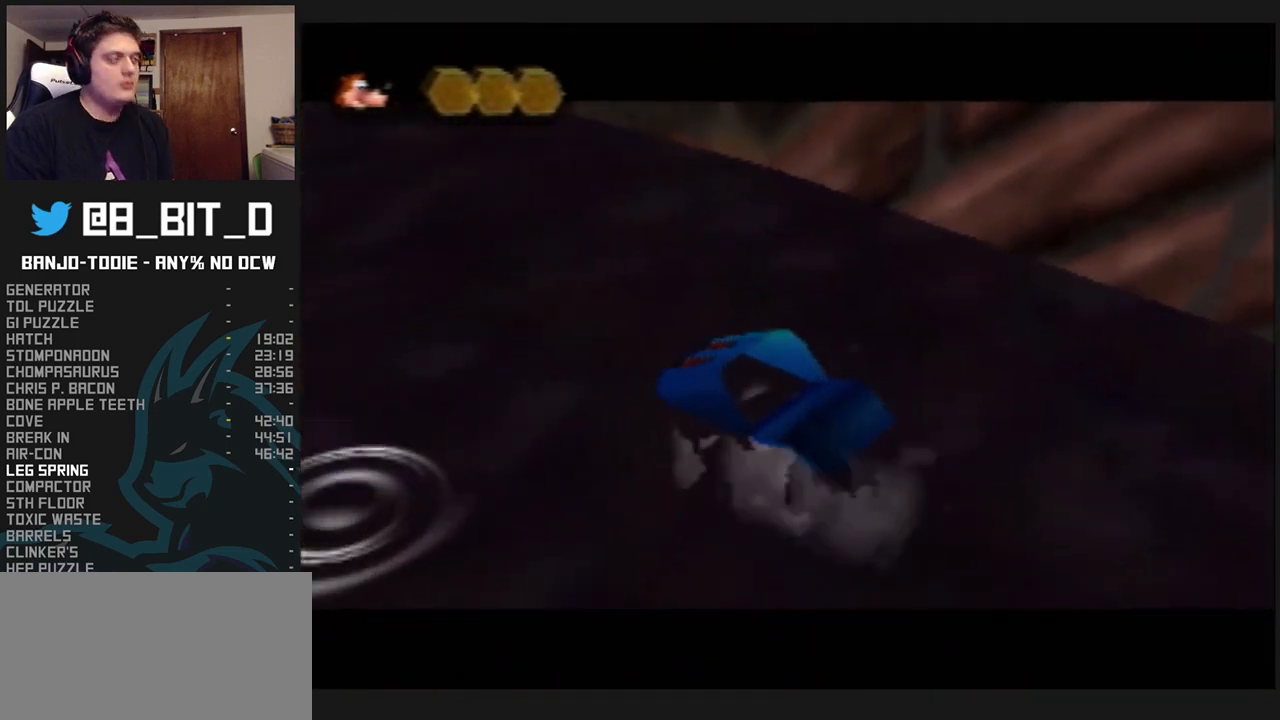
{"dt_ms": 500, "buttons": ["L1"], "left_stick": "center", "events": []}
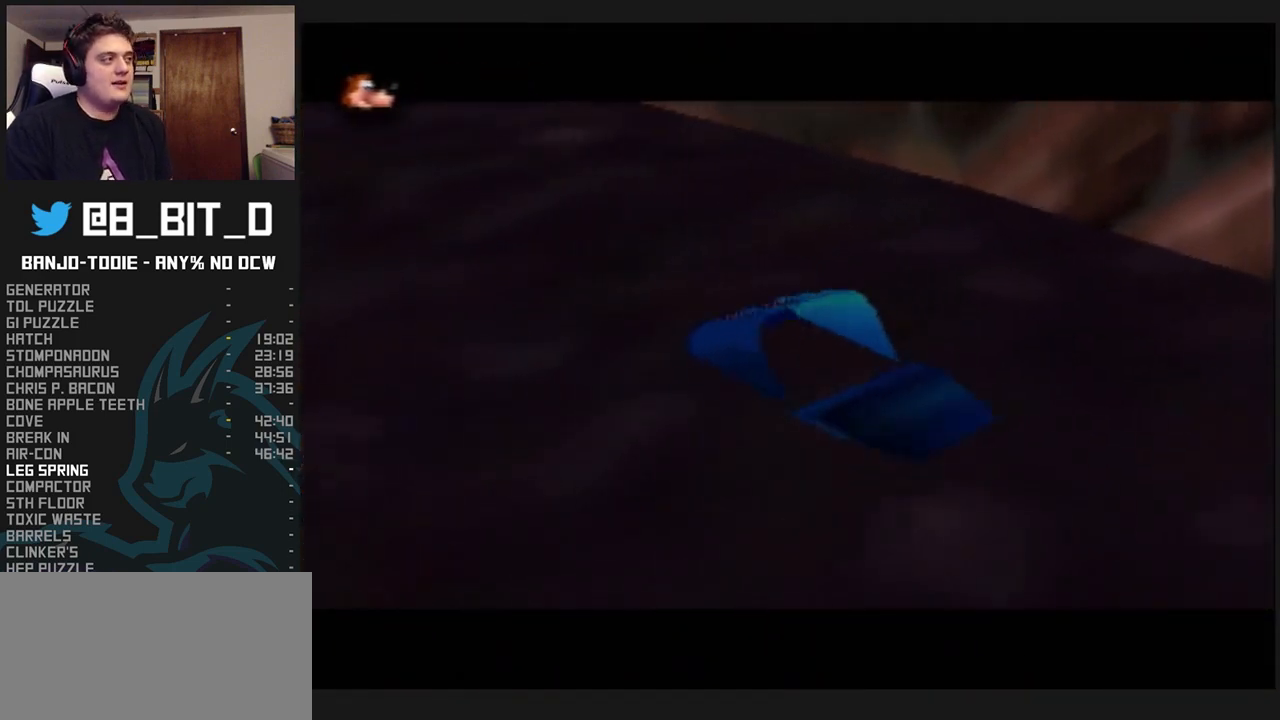
{"dt_ms": 500, "buttons": ["L1"], "left_stick": "center", "events": []}
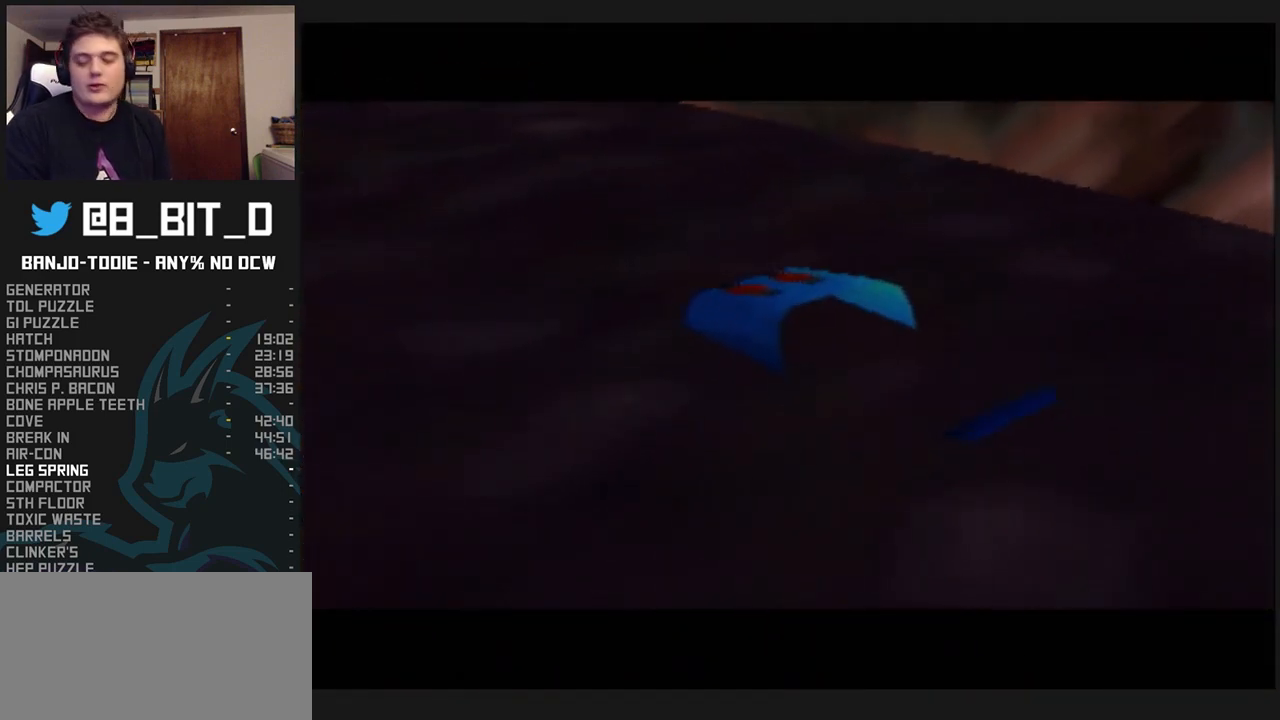
{"dt_ms": 500, "buttons": ["L1"], "left_stick": "center", "events": []}
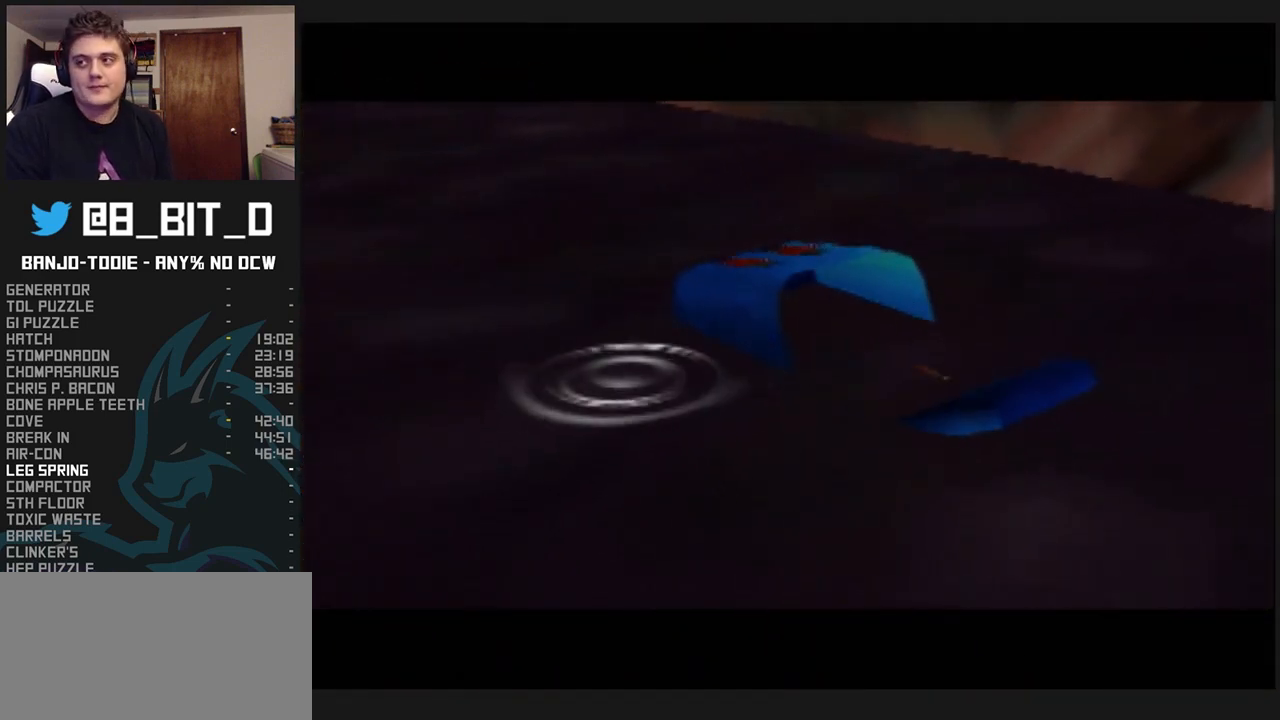
{"dt_ms": 500, "buttons": ["L1"], "left_stick": "center", "events": []}
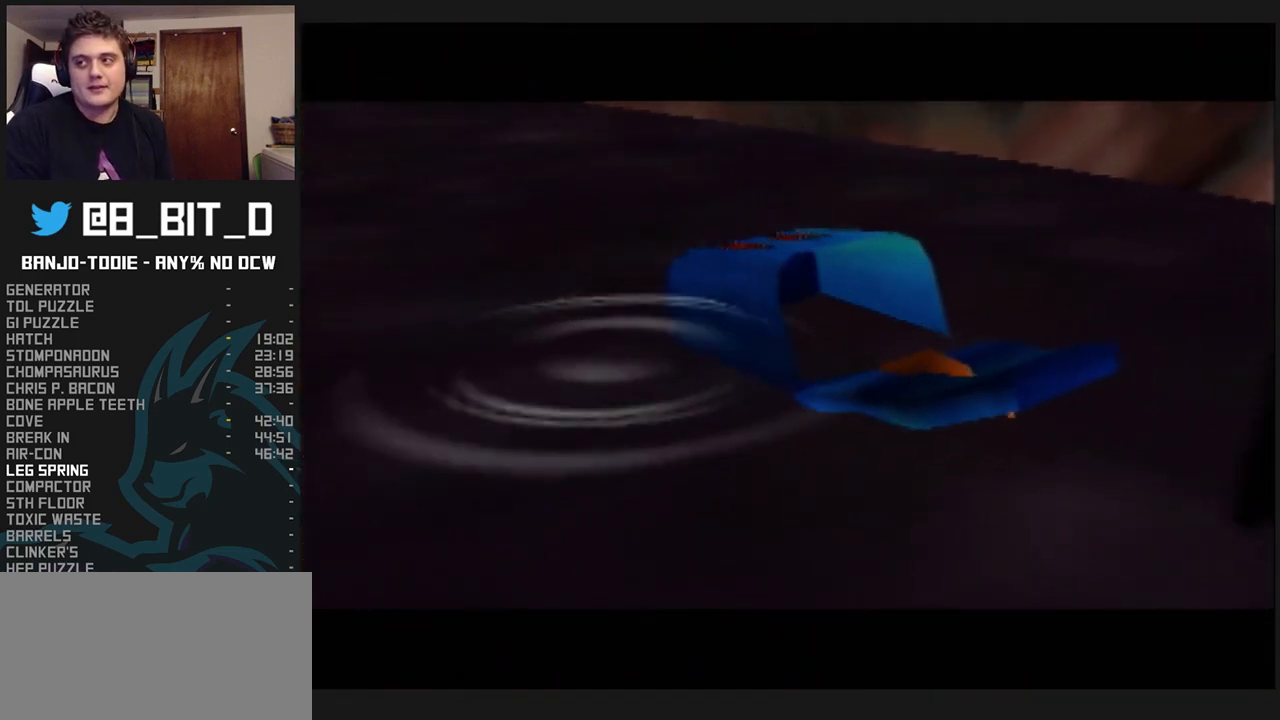
{"dt_ms": 500, "buttons": ["L1"], "left_stick": "center", "events": []}